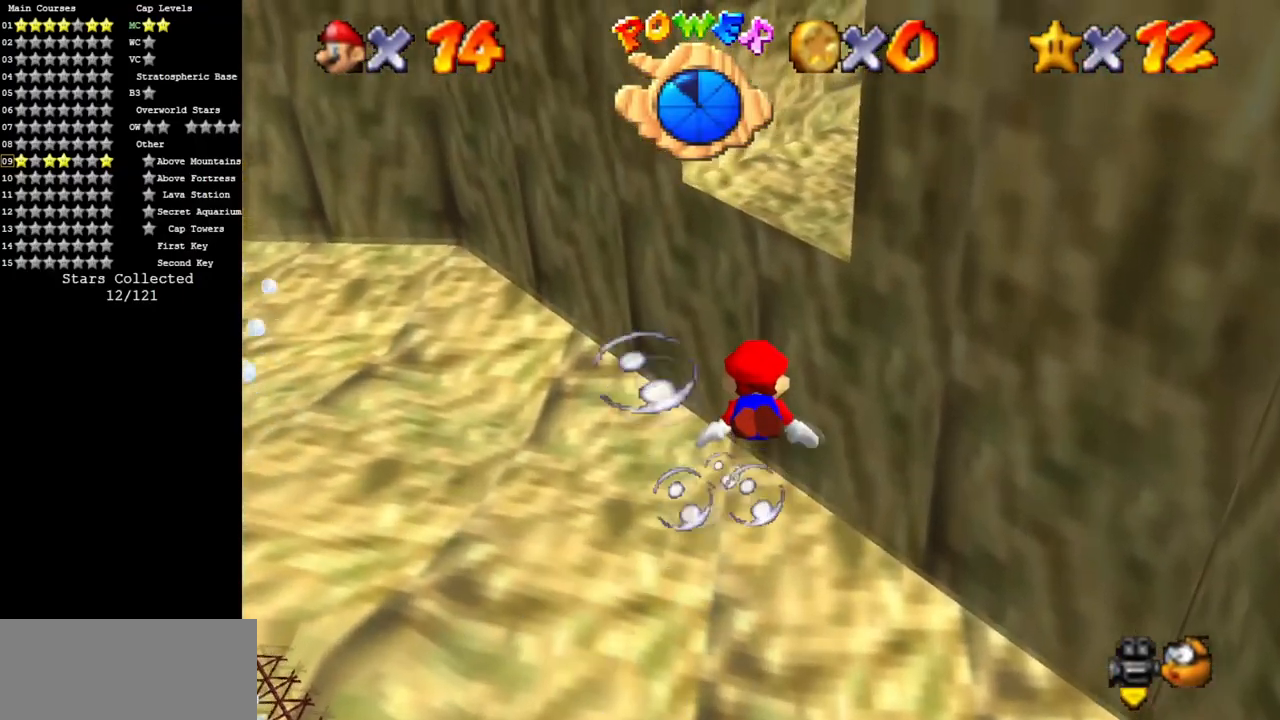
Gameplay with a controller (Nintendo layout); each line is a JSON object with the inputs held at the frame after it. "events" lists button and stick changes between this image and that frame as [ms after this image, input, new state], when the widget could be followed in between. Not read: L3 R3.
{"buttons": [], "left_stick": "center", "events": [[134, "left_stick", "center"], [334, "A", "up"]]}
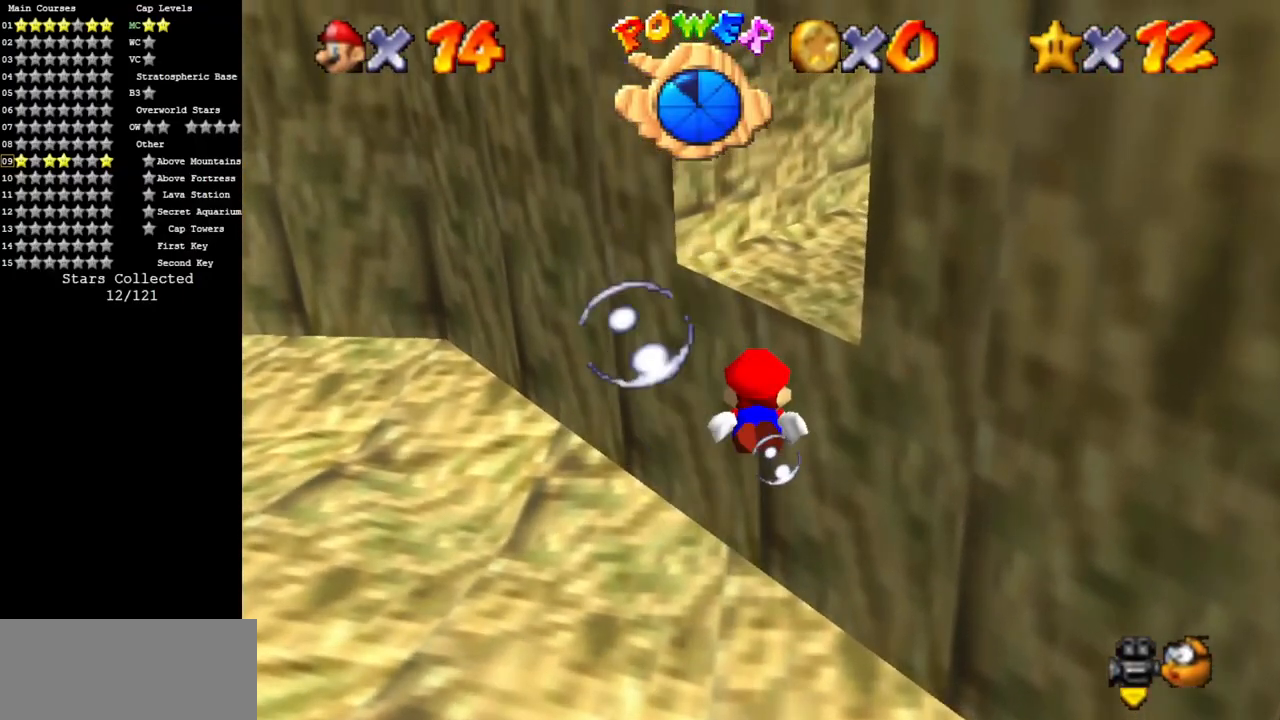
{"buttons": [], "left_stick": "center", "events": [[17, "left_stick", "up"], [83, "A", "down"], [267, "left_stick", "center"], [334, "A", "up"]]}
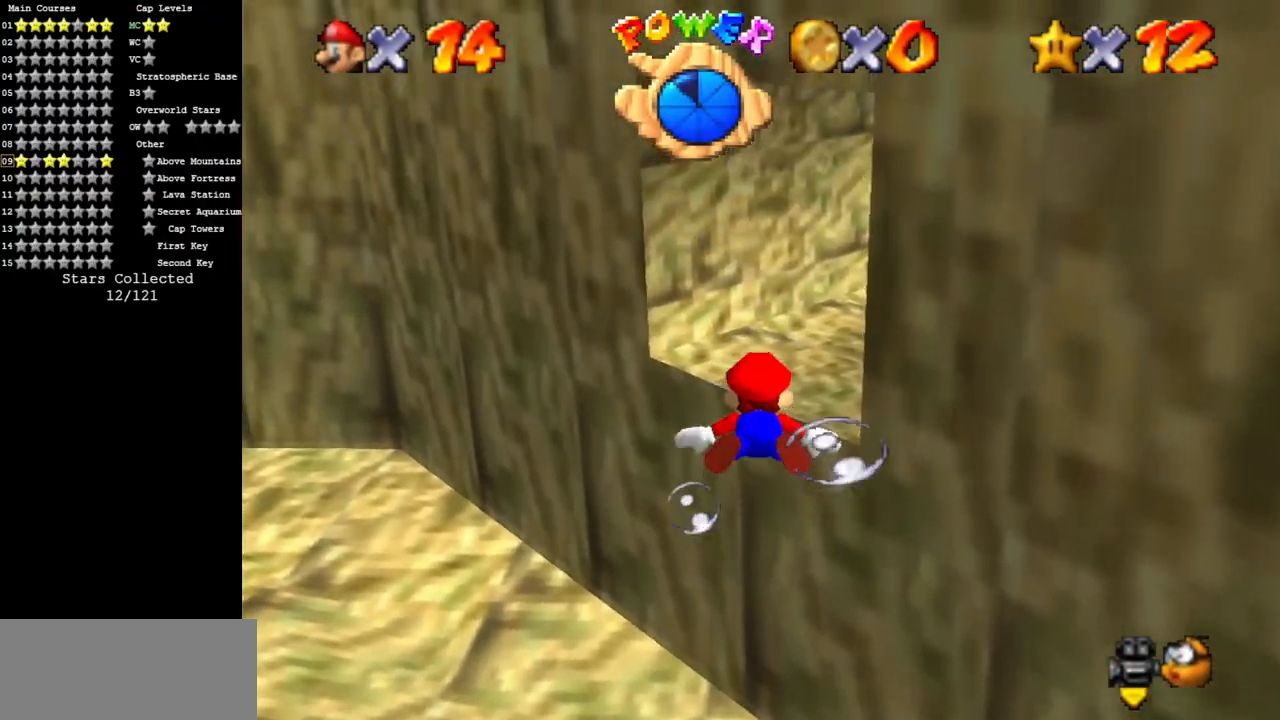
{"buttons": ["A"], "left_stick": "center", "events": [[134, "left_stick", "up-right"], [234, "A", "down"], [401, "left_stick", "center"]]}
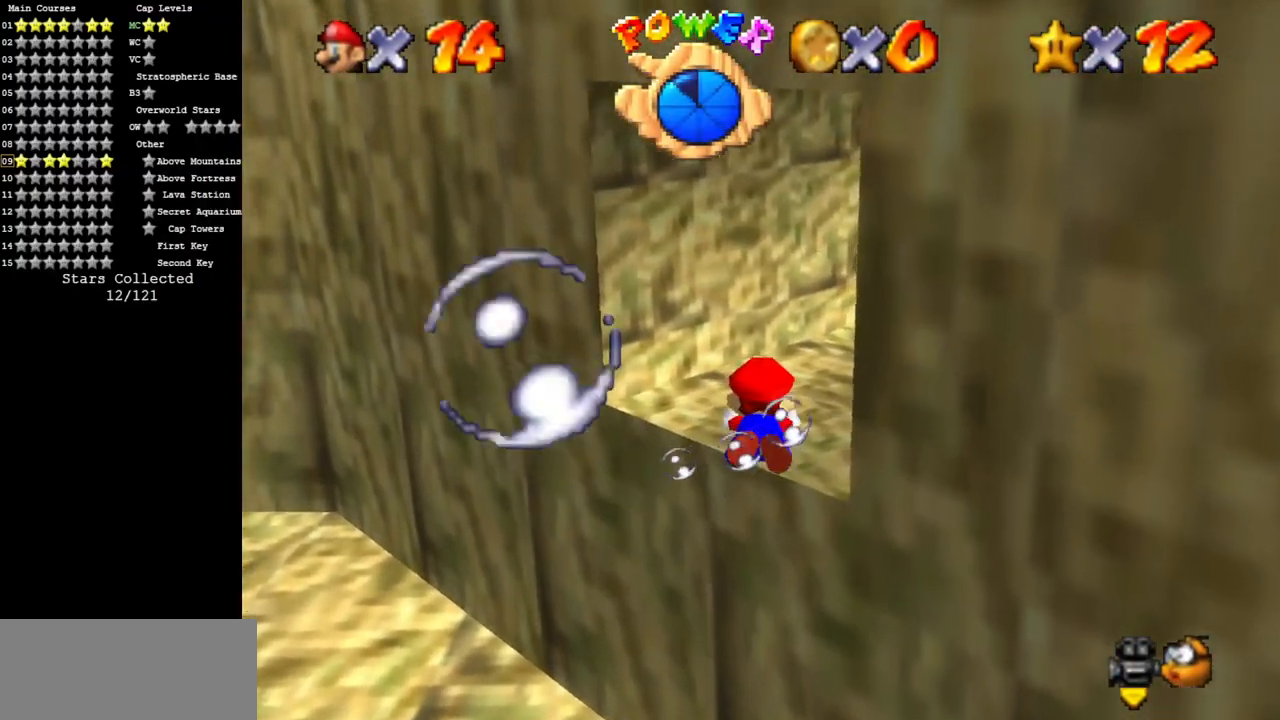
{"buttons": ["A"], "left_stick": "up-right", "events": [[50, "A", "up"], [384, "left_stick", "up-right"], [451, "A", "down"]]}
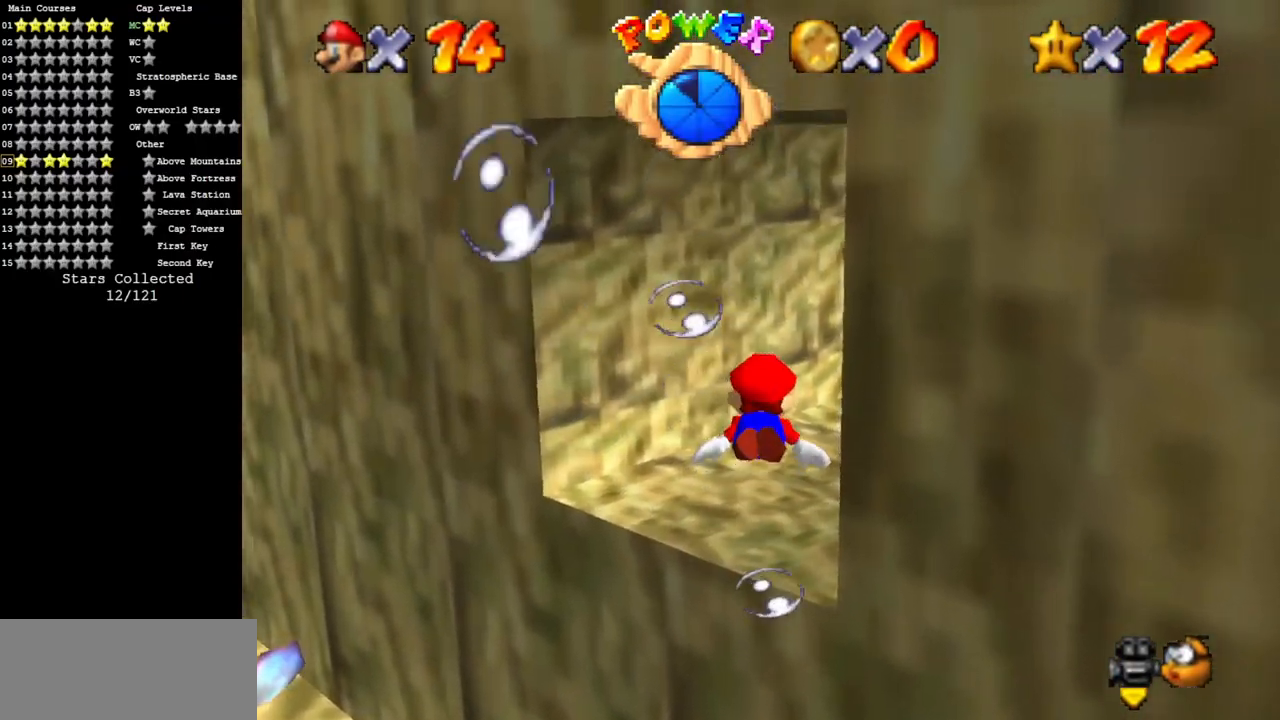
{"buttons": [], "left_stick": "up-right", "events": [[133, "left_stick", "center"], [233, "A", "up"], [383, "left_stick", "up-right"]]}
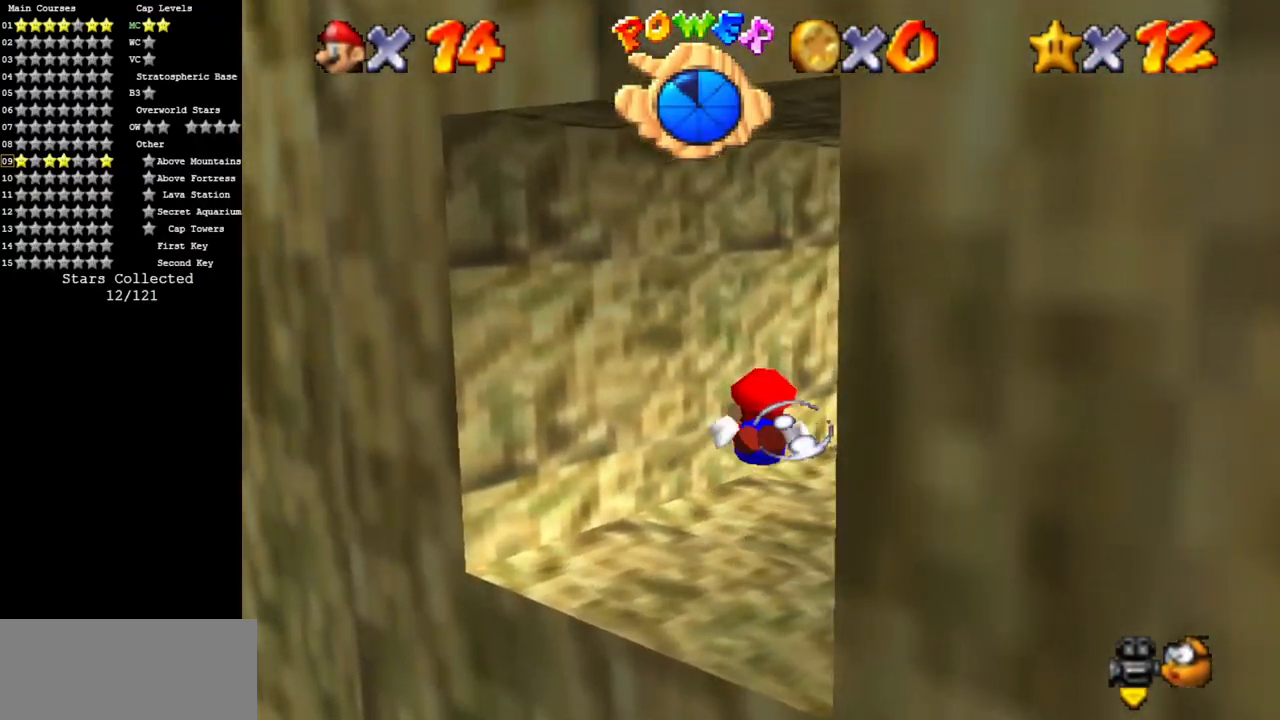
{"buttons": [], "left_stick": "right", "events": [[117, "left_stick", "center"], [150, "A", "down"], [284, "left_stick", "right"], [467, "A", "up"]]}
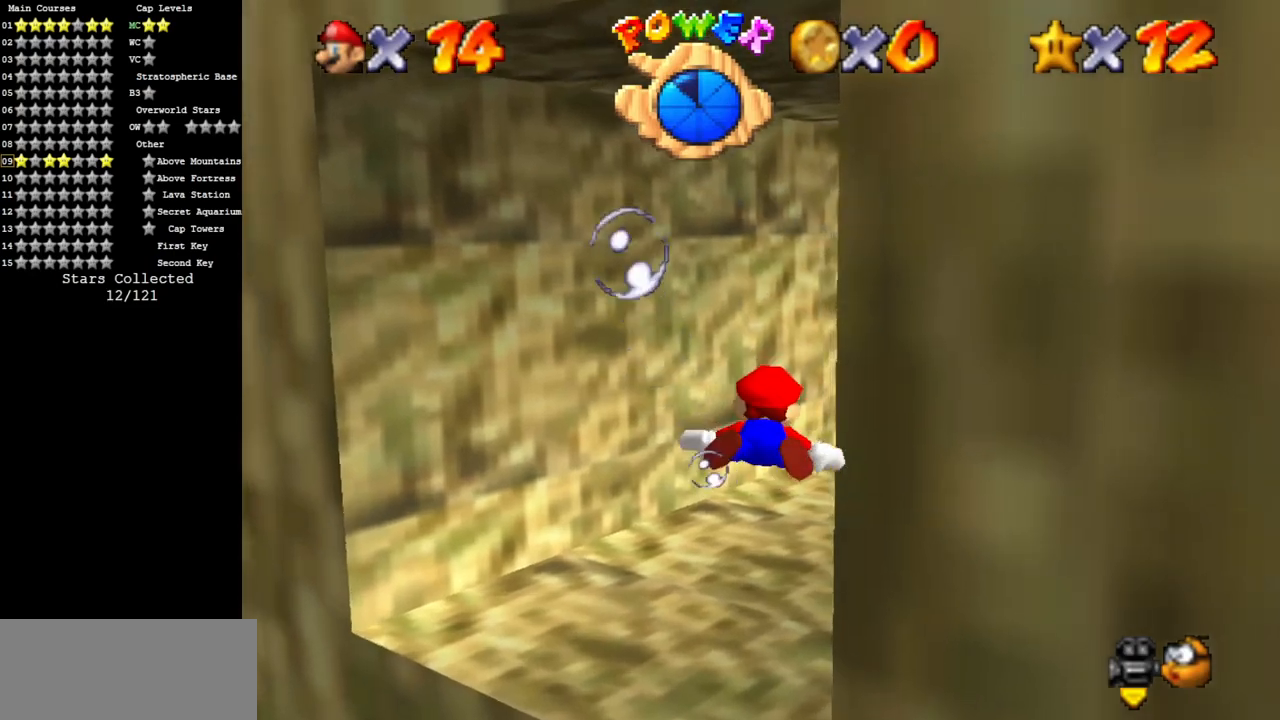
{"buttons": ["A"], "left_stick": "right", "events": [[350, "A", "down"]]}
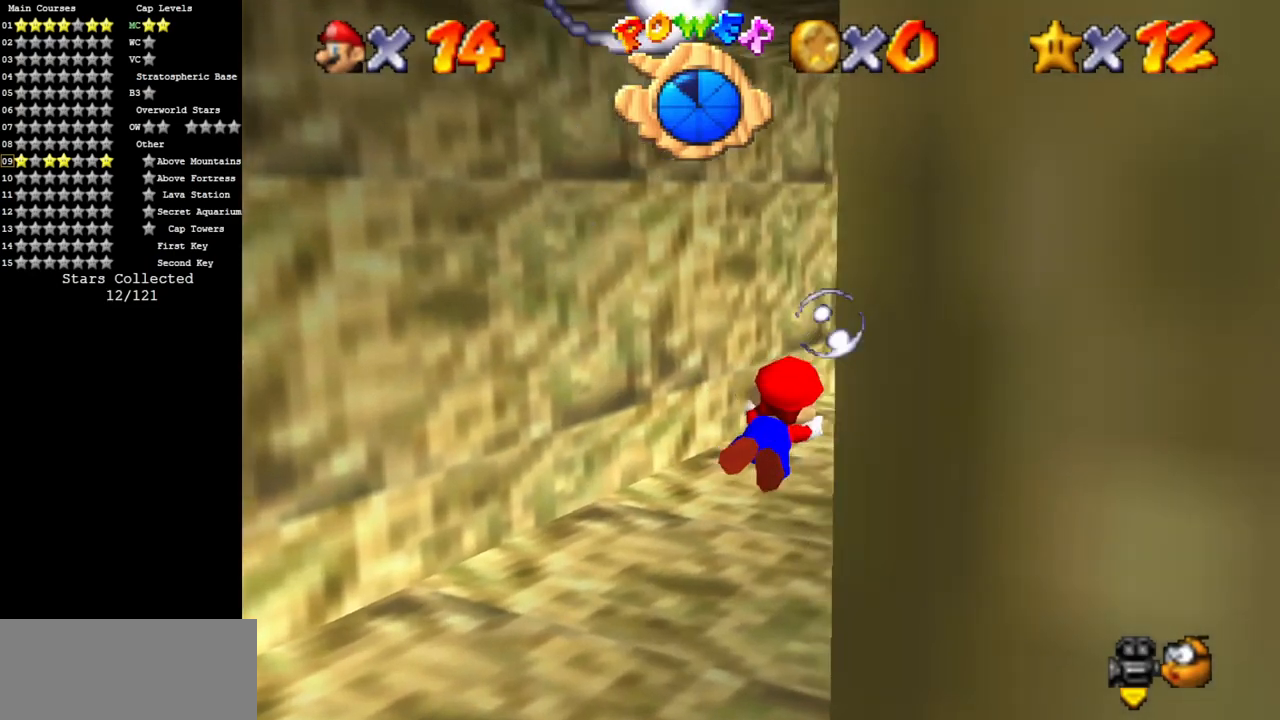
{"buttons": [], "left_stick": "right", "events": [[84, "left_stick", "center"], [200, "A", "up"], [451, "left_stick", "right"]]}
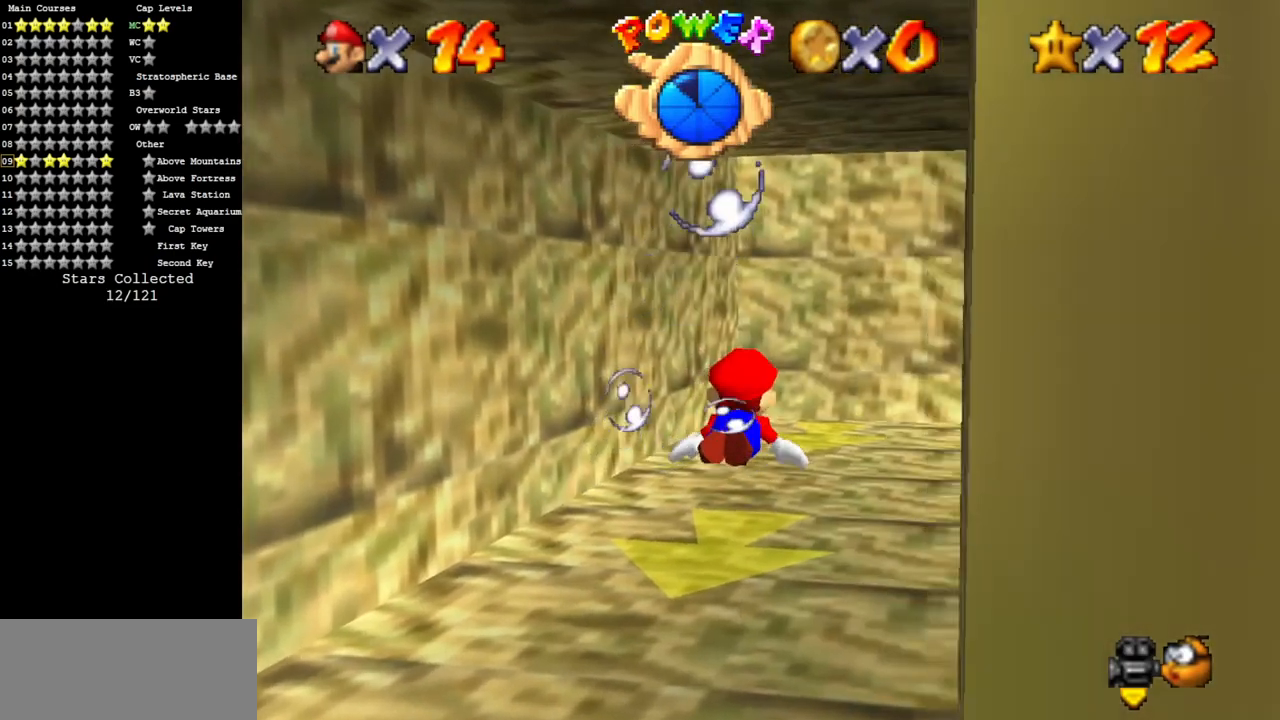
{"buttons": [], "left_stick": "center", "events": [[16, "A", "down"], [233, "left_stick", "center"], [333, "A", "up"]]}
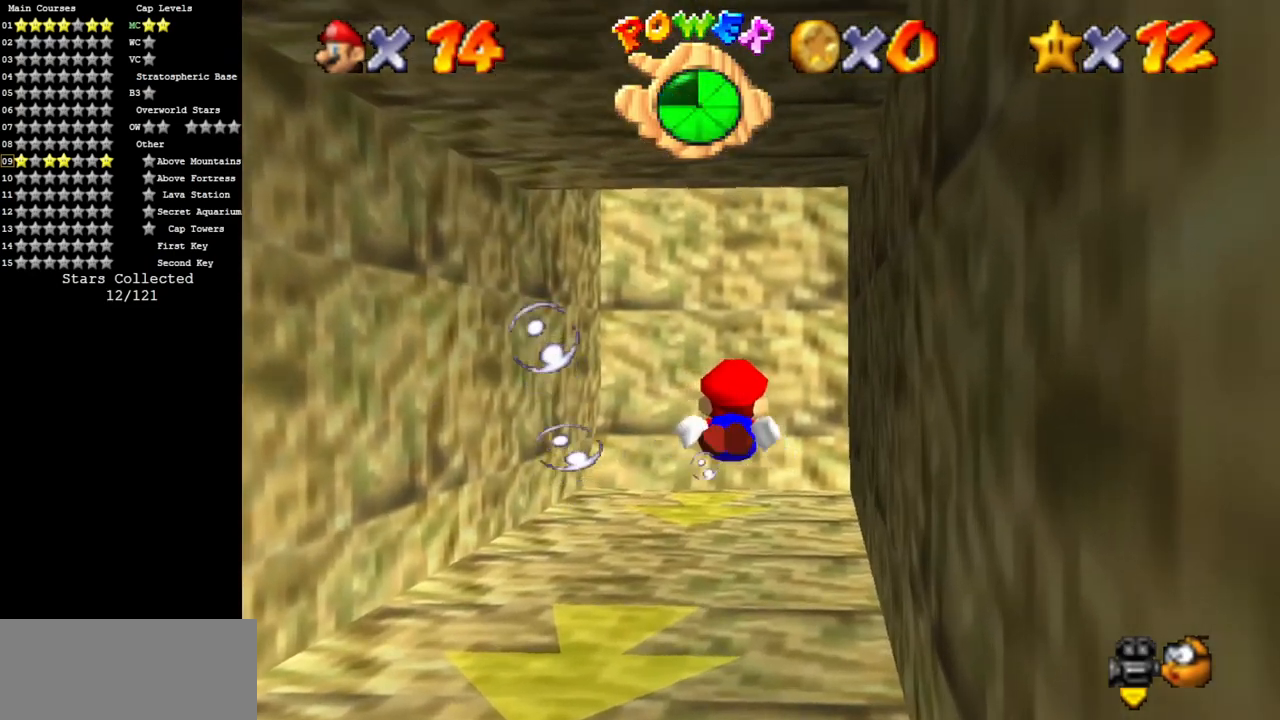
{"buttons": [], "left_stick": "center", "events": [[184, "A", "down"], [217, "left_stick", "down-left"], [384, "left_stick", "center"], [434, "A", "up"]]}
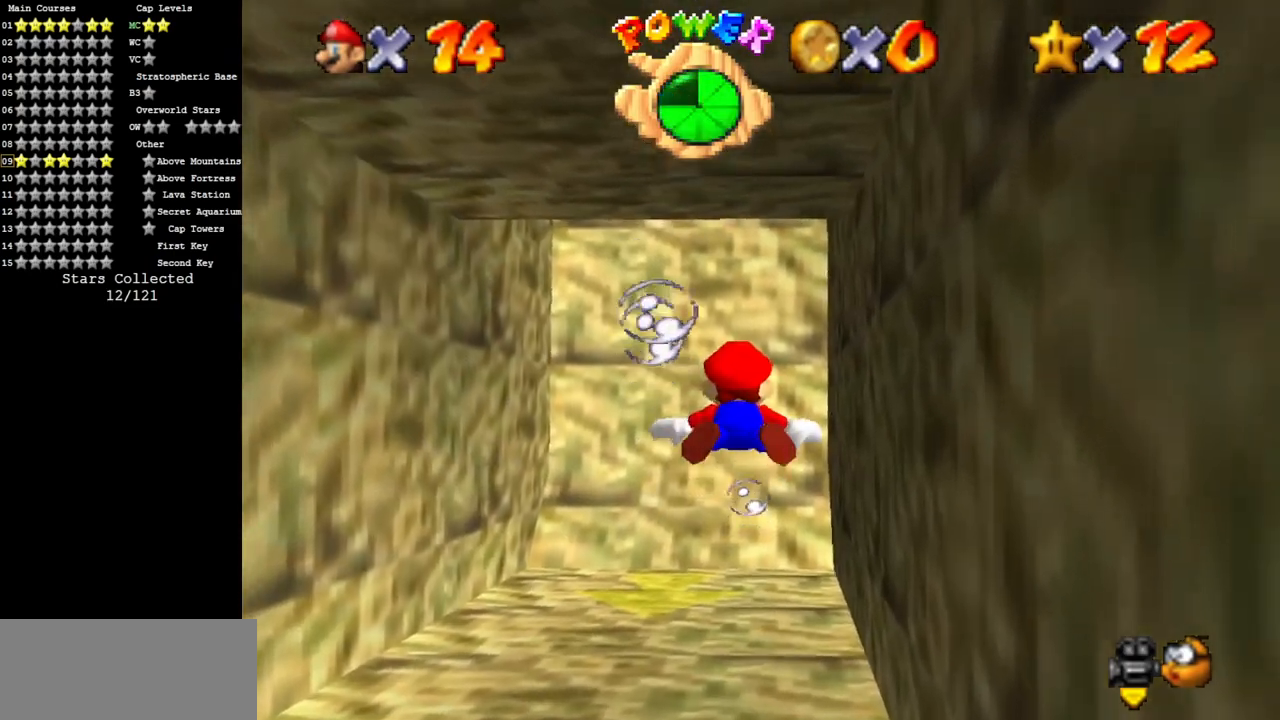
{"buttons": ["A"], "left_stick": "down", "events": [[283, "A", "down"], [283, "left_stick", "down"]]}
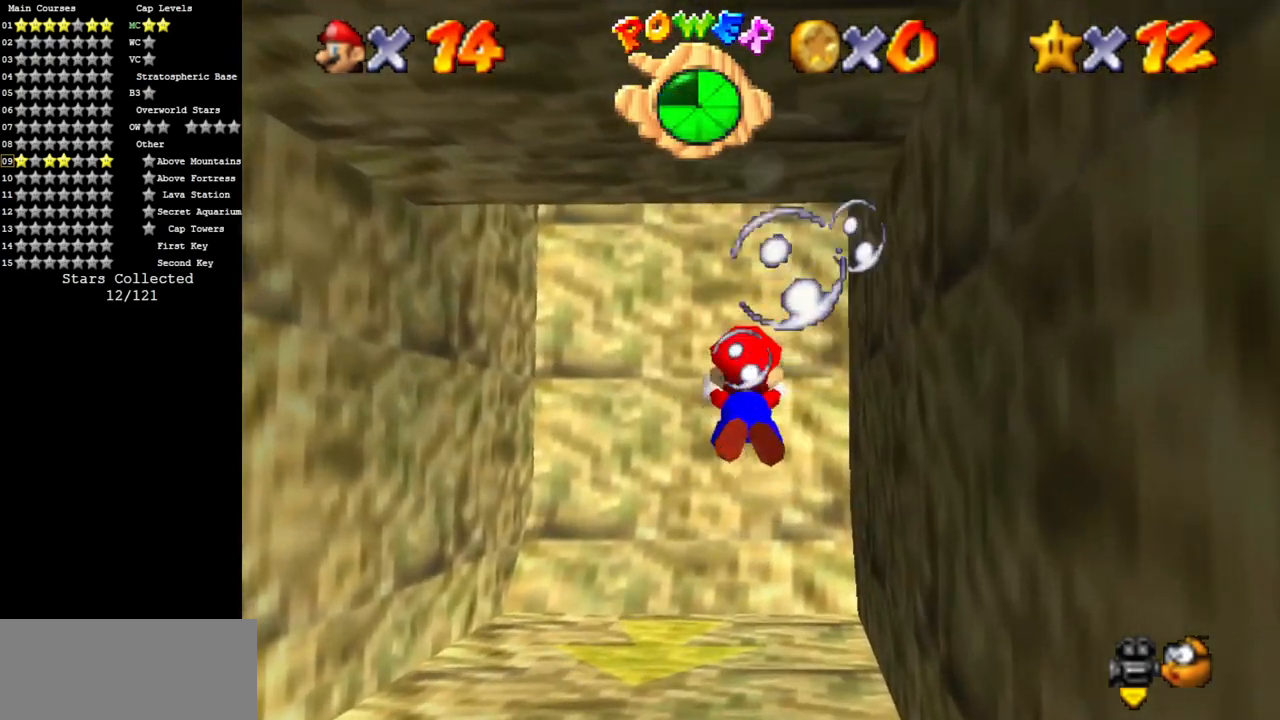
{"buttons": ["A"], "left_stick": "down", "events": [[100, "A", "up"], [100, "left_stick", "center"], [367, "left_stick", "down"], [434, "A", "down"]]}
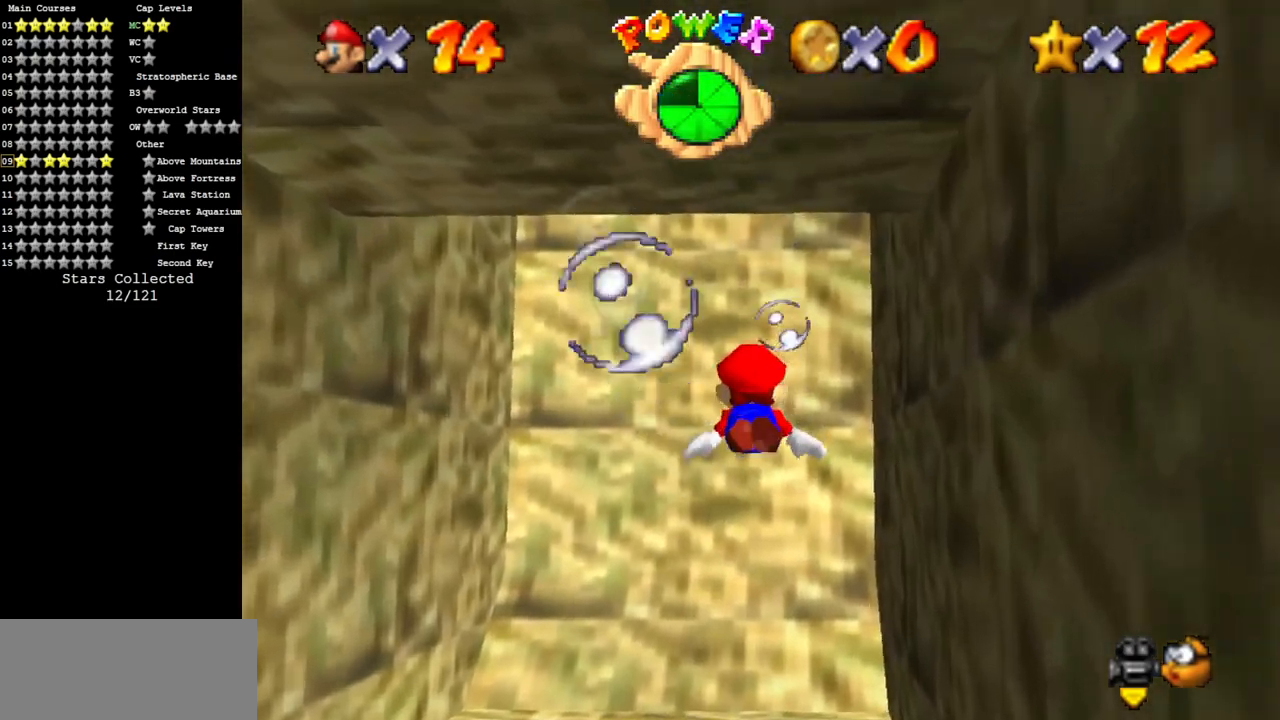
{"buttons": [], "left_stick": "down", "events": [[200, "A", "up"], [200, "left_stick", "center"], [467, "left_stick", "down"]]}
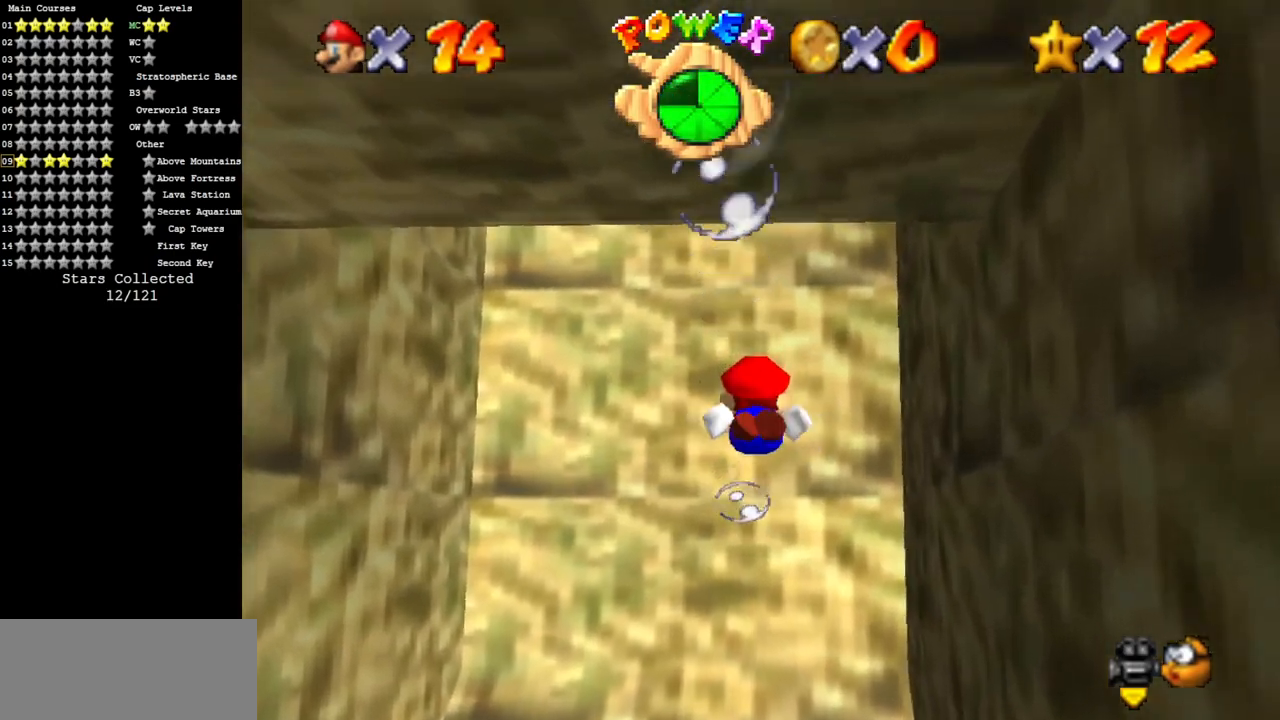
{"buttons": [], "left_stick": "center", "events": [[117, "A", "down"], [367, "A", "up"], [367, "left_stick", "center"]]}
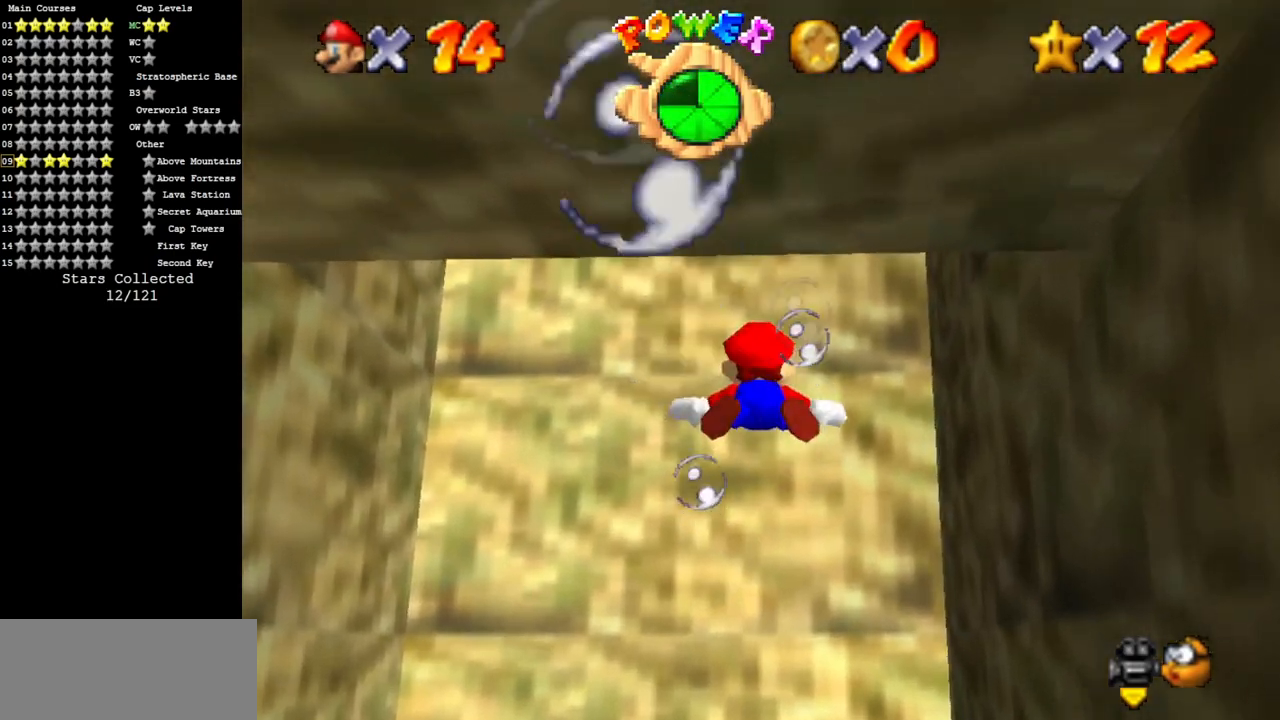
{"buttons": ["A"], "left_stick": "down", "events": [[16, "left_stick", "down"], [283, "A", "down"]]}
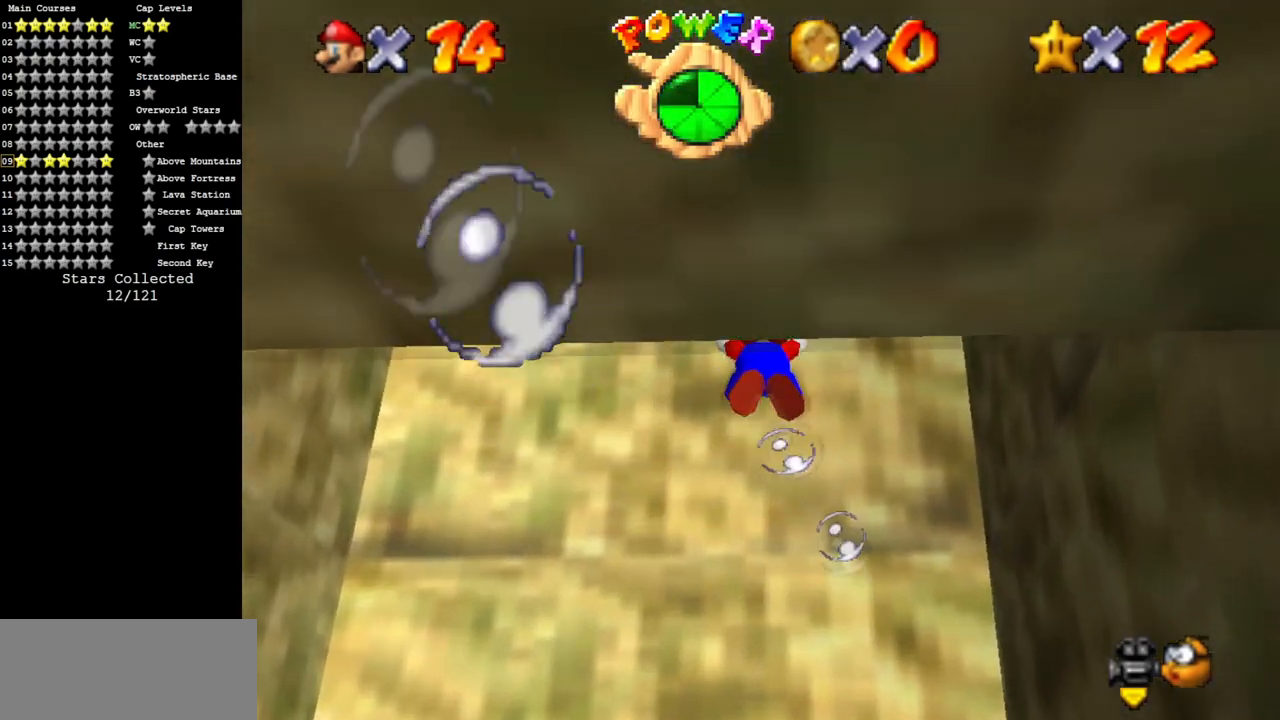
{"buttons": ["A"], "left_stick": "down", "events": [[100, "A", "up"], [451, "A", "down"]]}
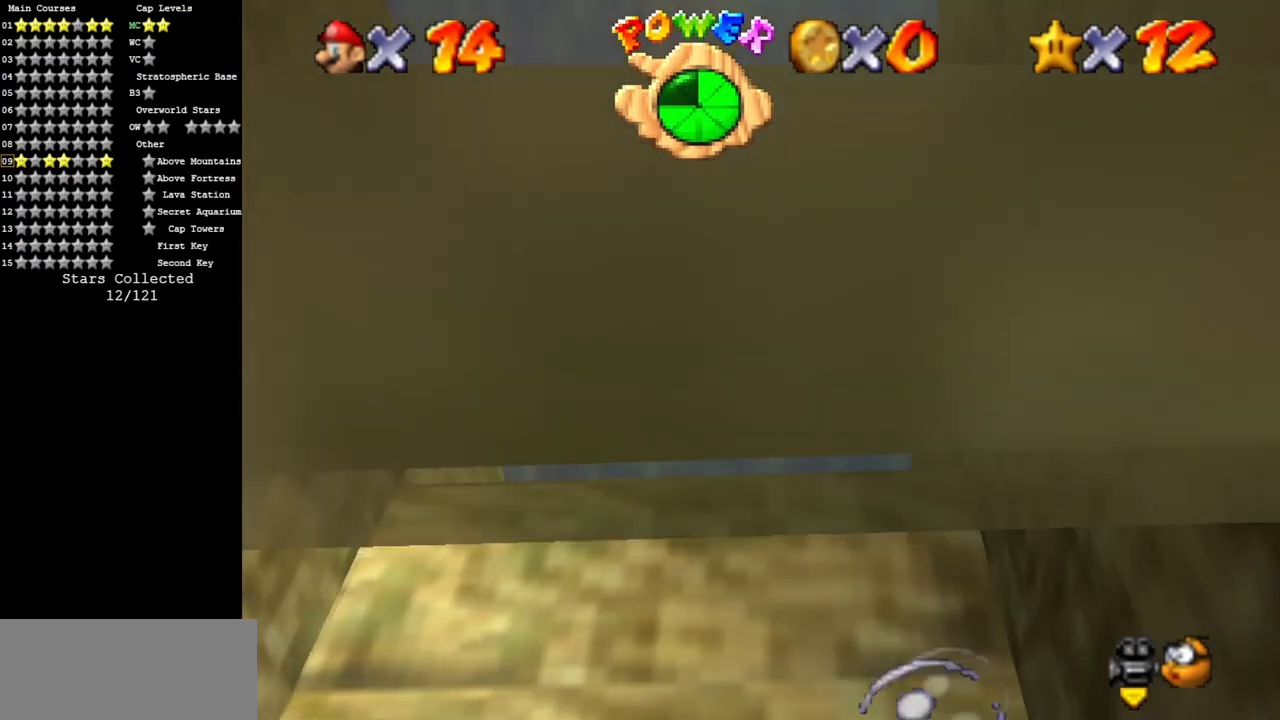
{"buttons": [], "left_stick": "down", "events": [[183, "left_stick", "center"], [233, "A", "up"], [450, "left_stick", "down"]]}
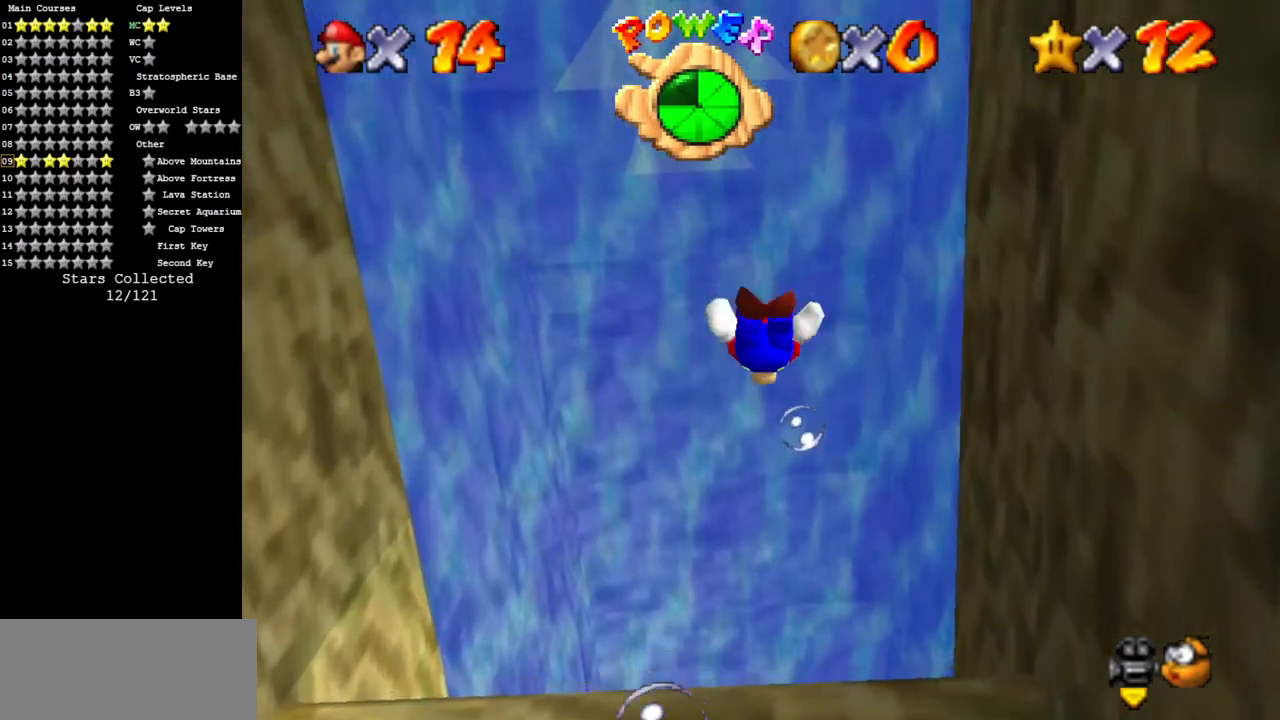
{"buttons": [], "left_stick": "center", "events": [[50, "A", "down"], [234, "left_stick", "center"], [367, "A", "up"]]}
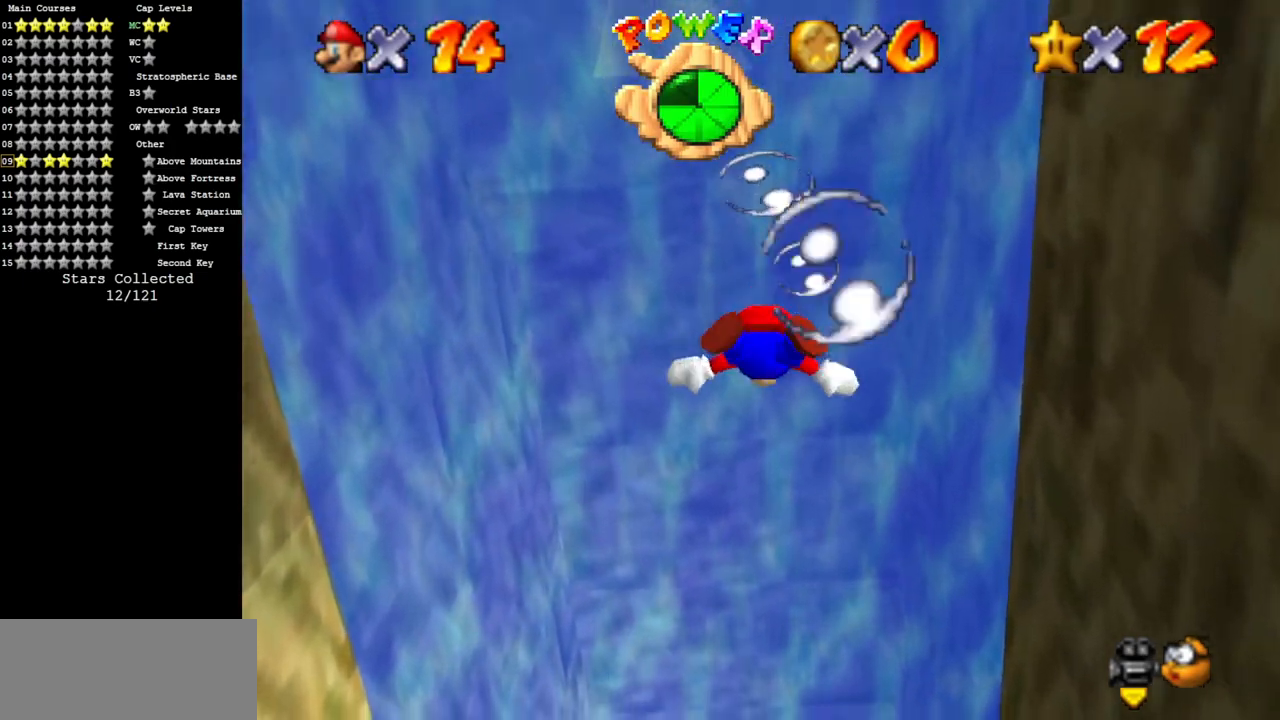
{"buttons": ["A"], "left_stick": "down", "events": [[283, "A", "down"], [300, "left_stick", "down"]]}
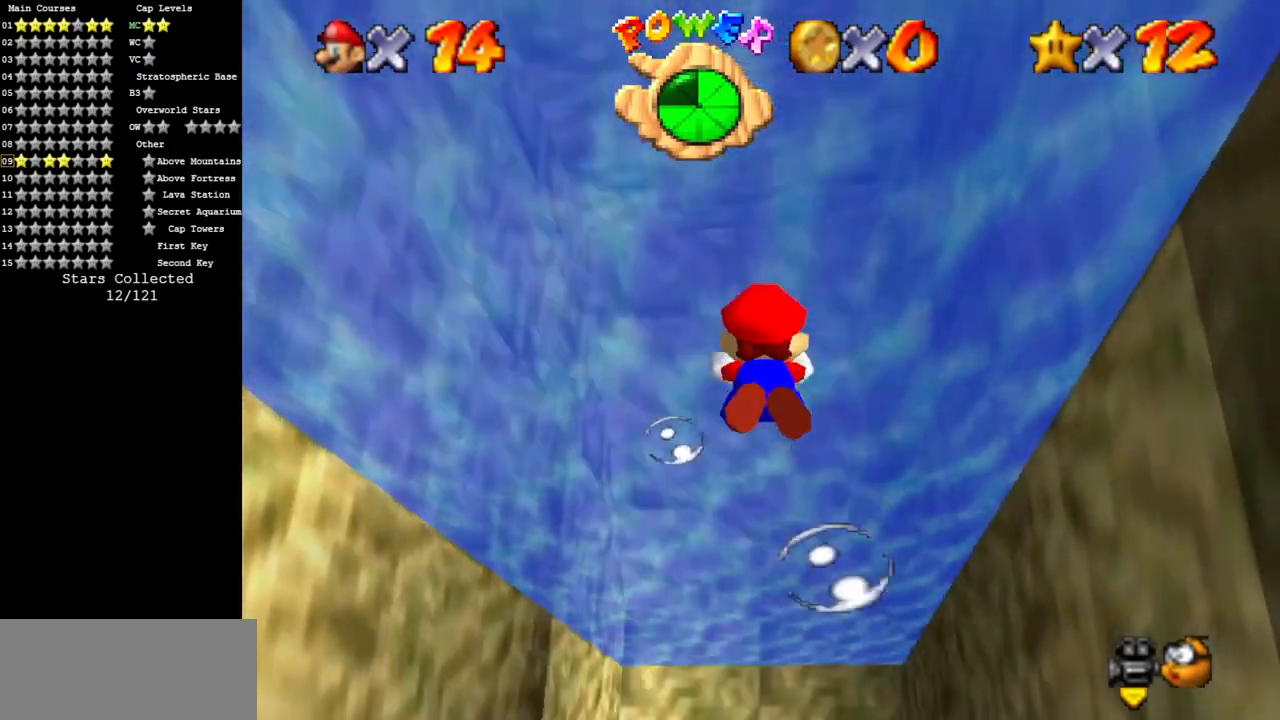
{"buttons": ["A"], "left_stick": "center", "events": [[17, "left_stick", "center"], [84, "A", "up"], [484, "A", "down"]]}
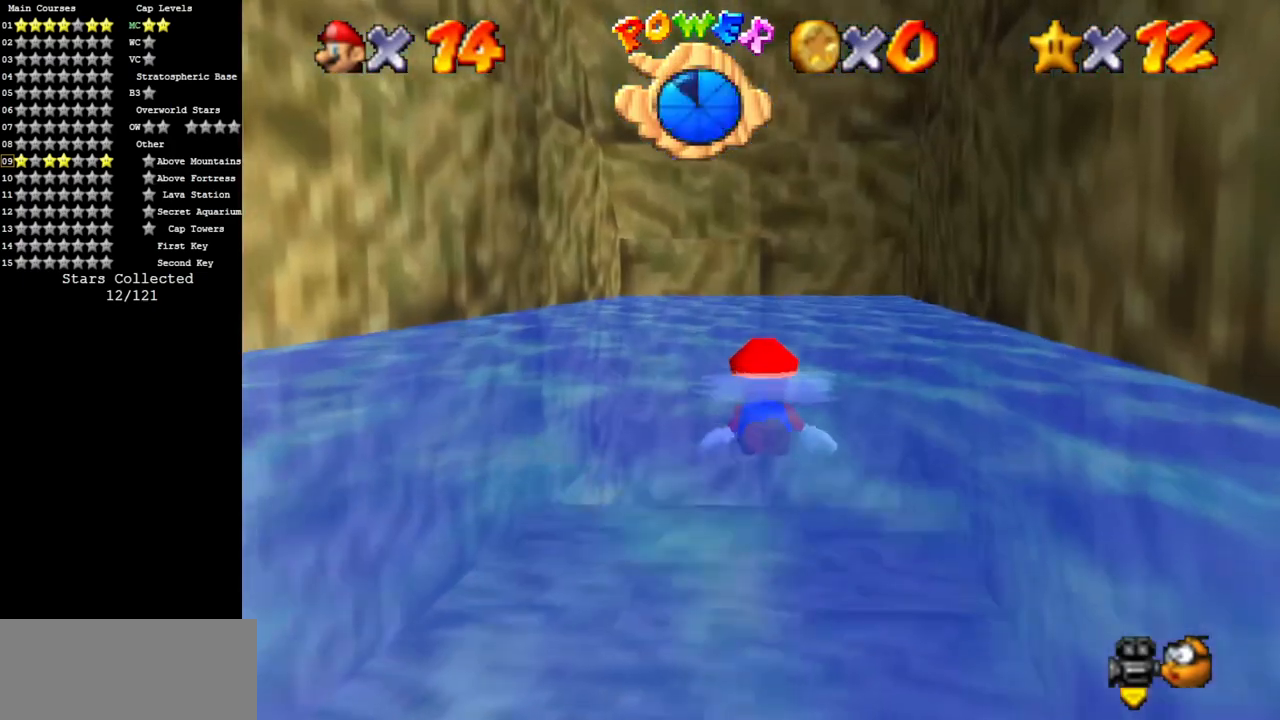
{"buttons": [], "left_stick": "center", "events": [[150, "left_stick", "up"], [233, "left_stick", "center"], [283, "A", "up"]]}
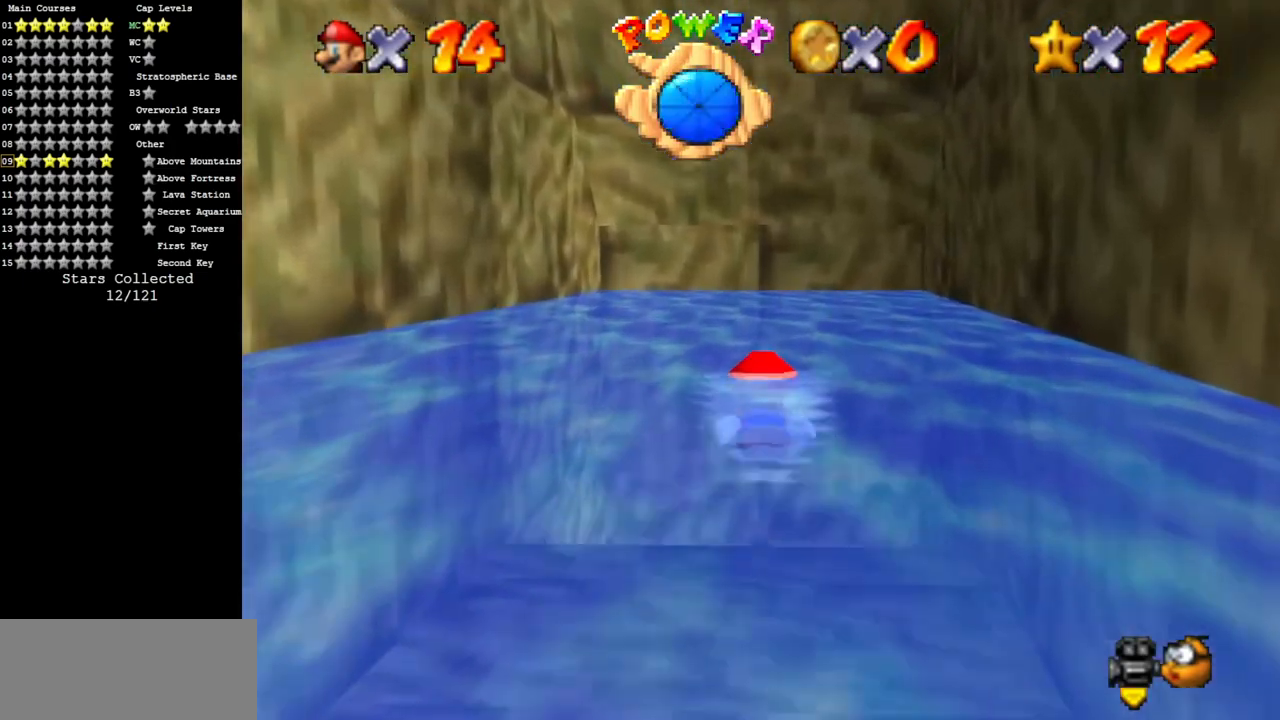
{"buttons": ["A"], "left_stick": "up", "events": [[150, "A", "down"], [167, "left_stick", "up"]]}
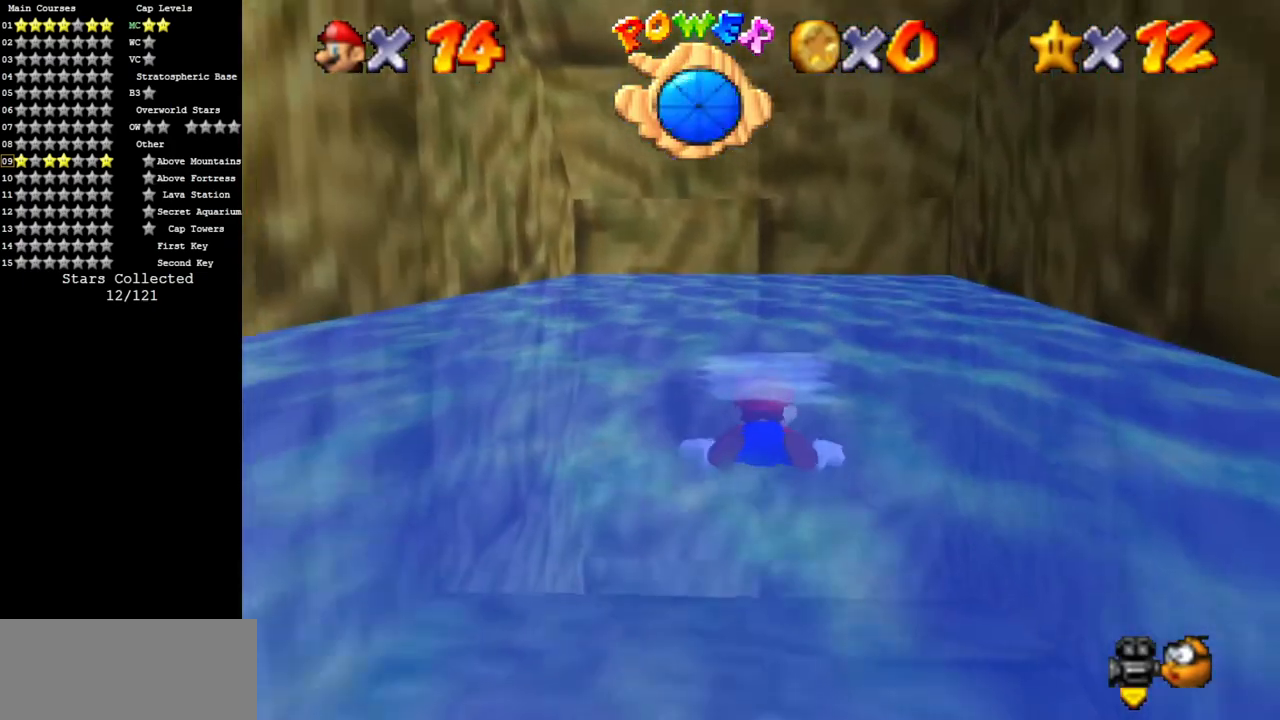
{"buttons": ["A"], "left_stick": "up", "events": [[16, "A", "up"], [66, "left_stick", "center"], [233, "left_stick", "up"], [333, "A", "down"]]}
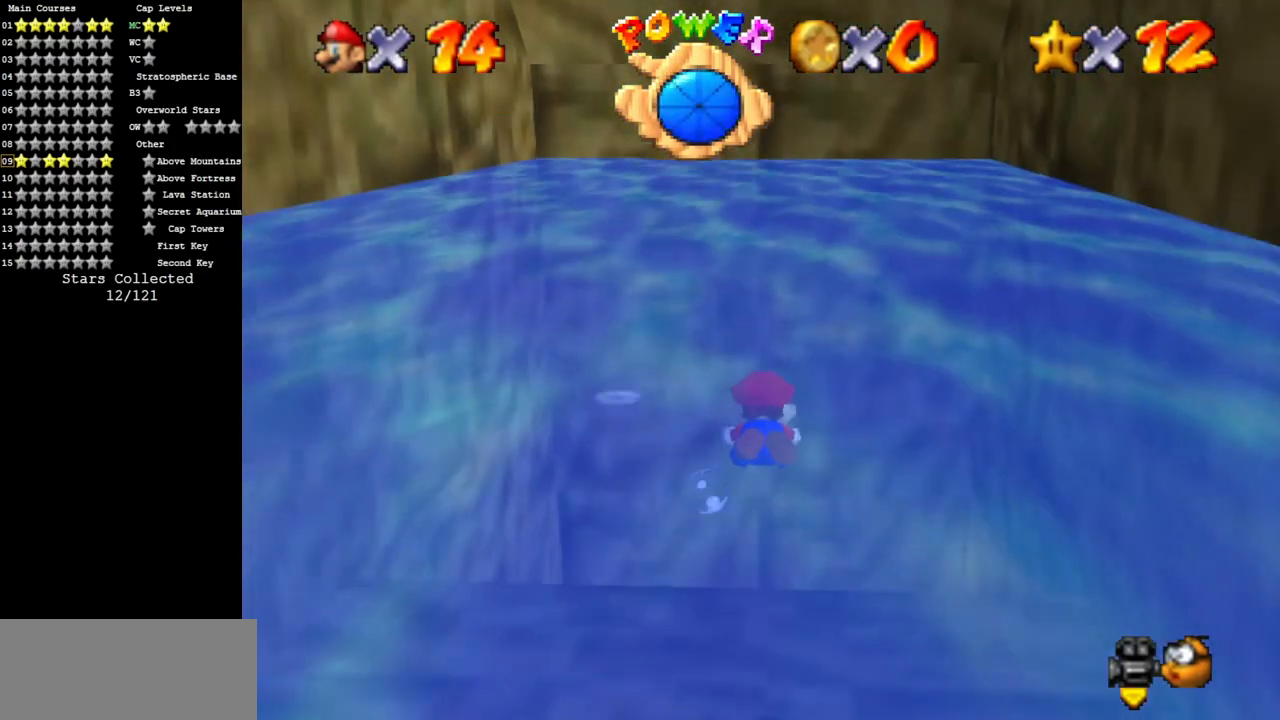
{"buttons": ["A"], "left_stick": "up", "events": [[200, "A", "up"], [484, "A", "down"]]}
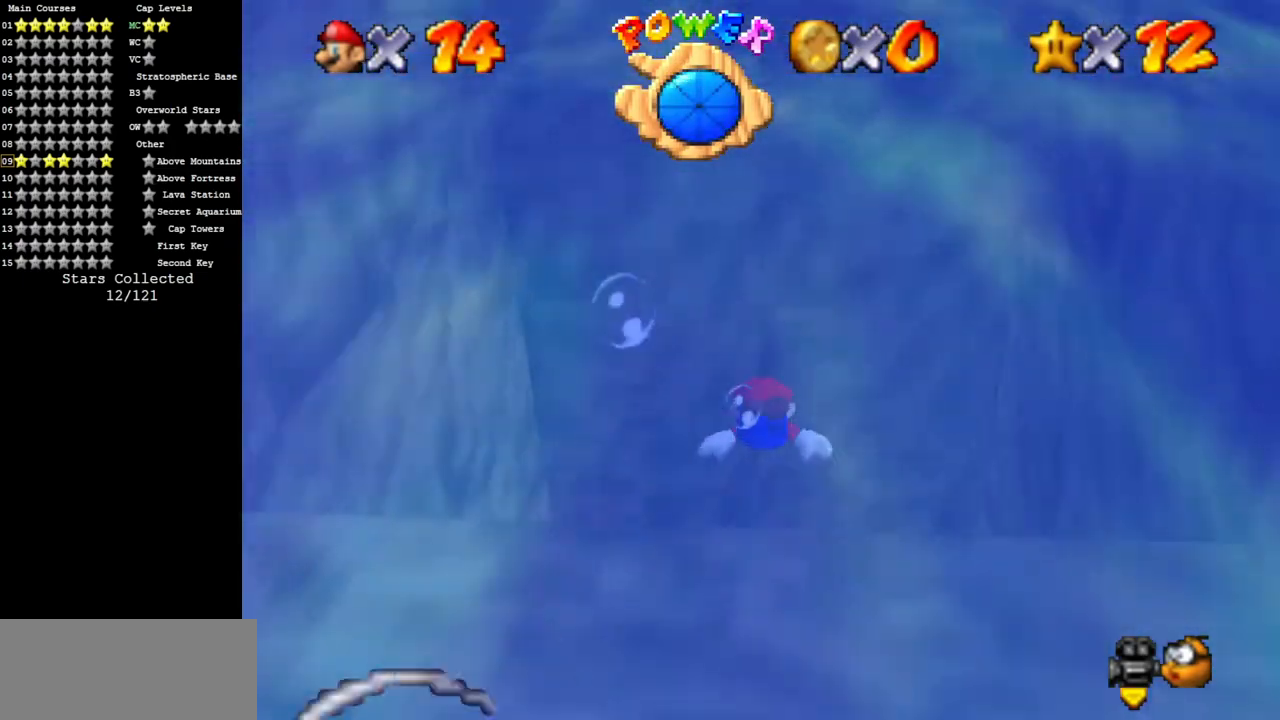
{"buttons": [], "left_stick": "up", "events": [[350, "A", "up"]]}
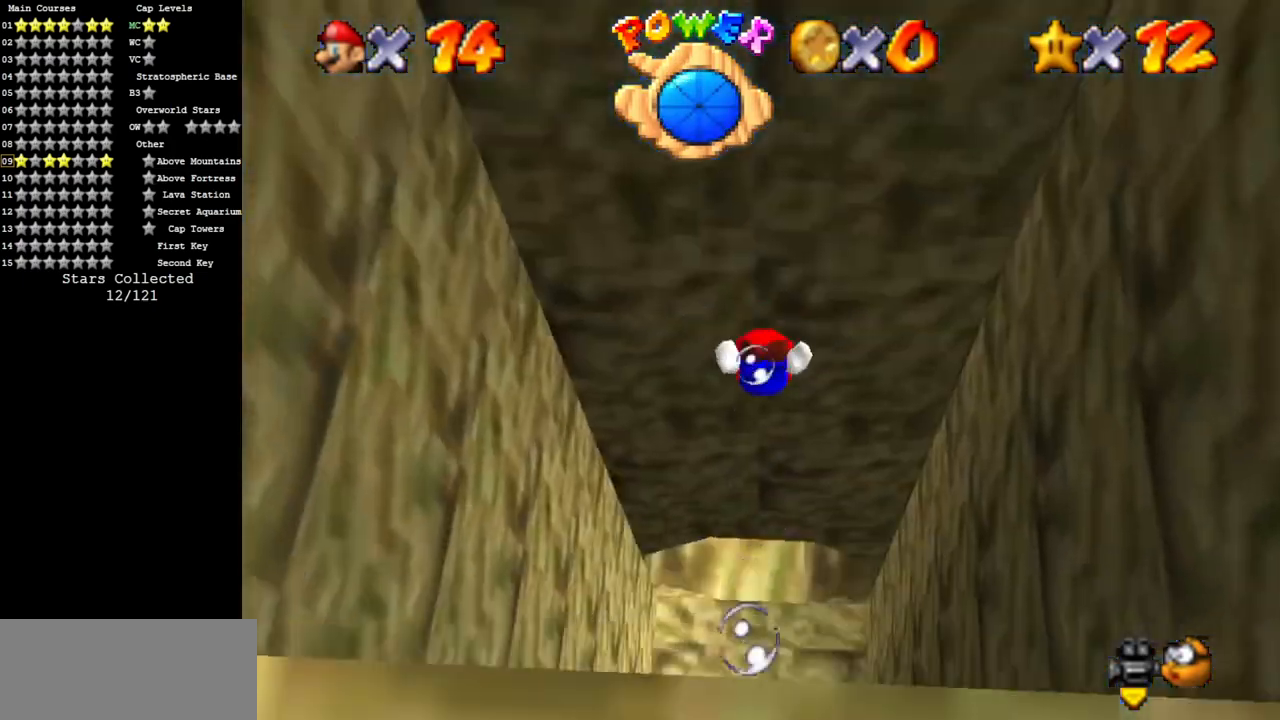
{"buttons": ["A"], "left_stick": "up", "events": [[50, "left_stick", "center"], [184, "A", "down"], [217, "left_stick", "up"]]}
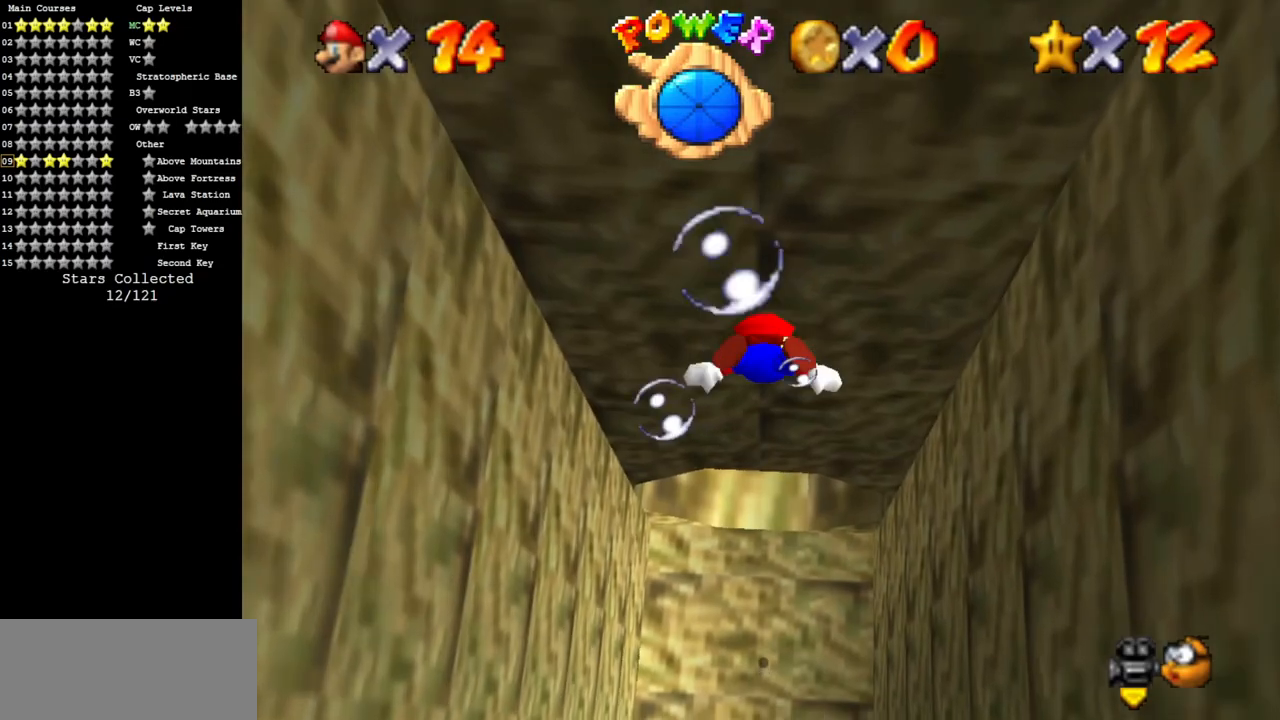
{"buttons": ["A"], "left_stick": "up", "events": [[50, "A", "up"], [250, "left_stick", "center"], [367, "A", "down"], [367, "left_stick", "up"]]}
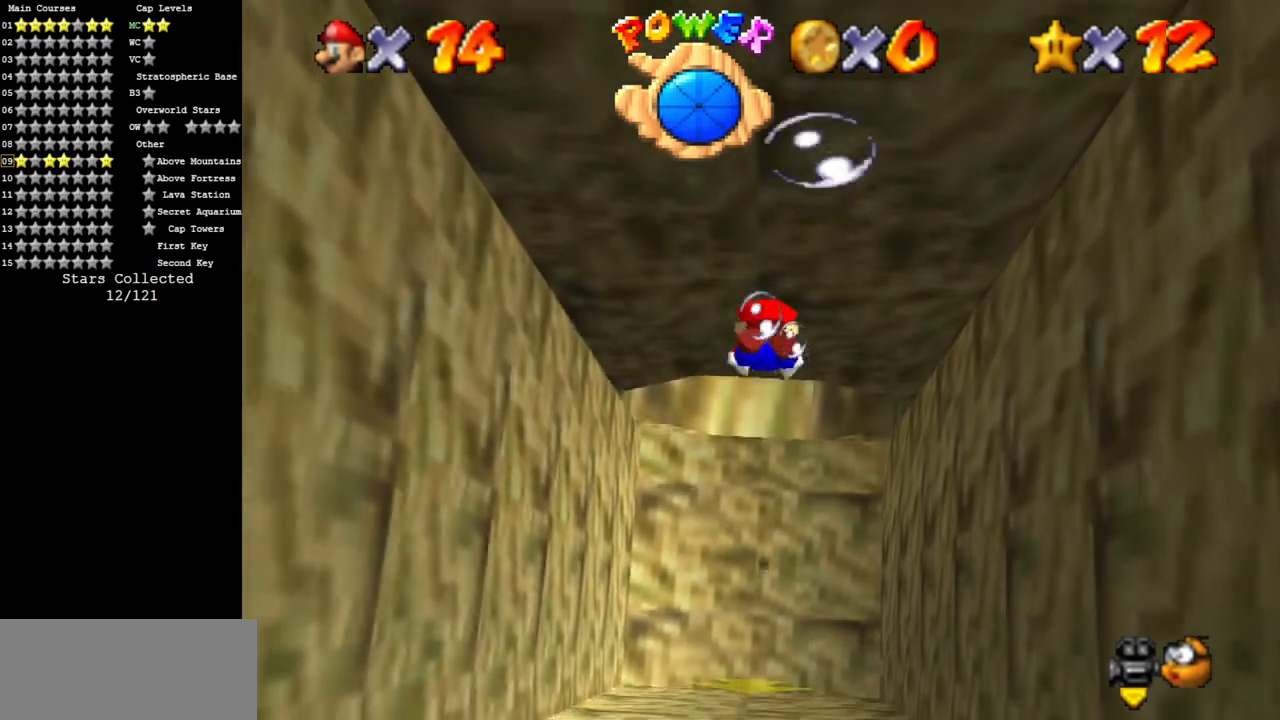
{"buttons": [], "left_stick": "up", "events": [[184, "A", "up"], [234, "left_stick", "center"], [451, "left_stick", "up"]]}
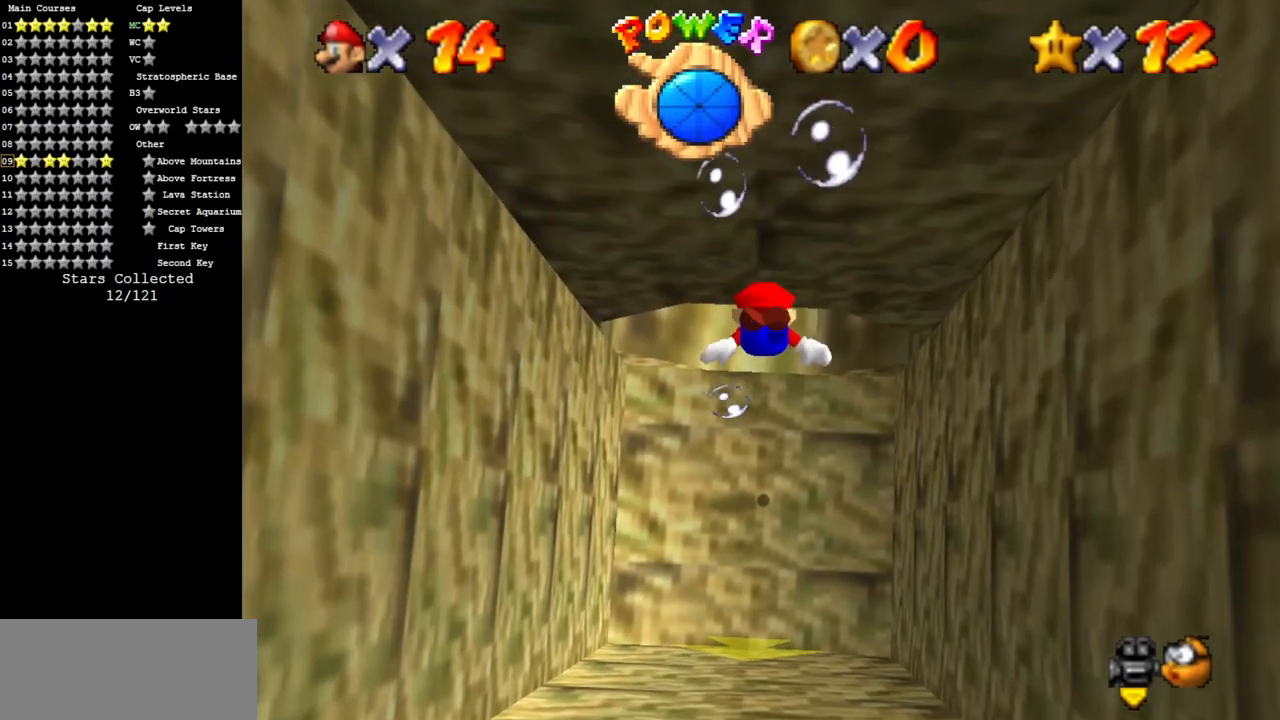
{"buttons": [], "left_stick": "center", "events": [[16, "A", "down"], [267, "left_stick", "center"], [317, "A", "up"]]}